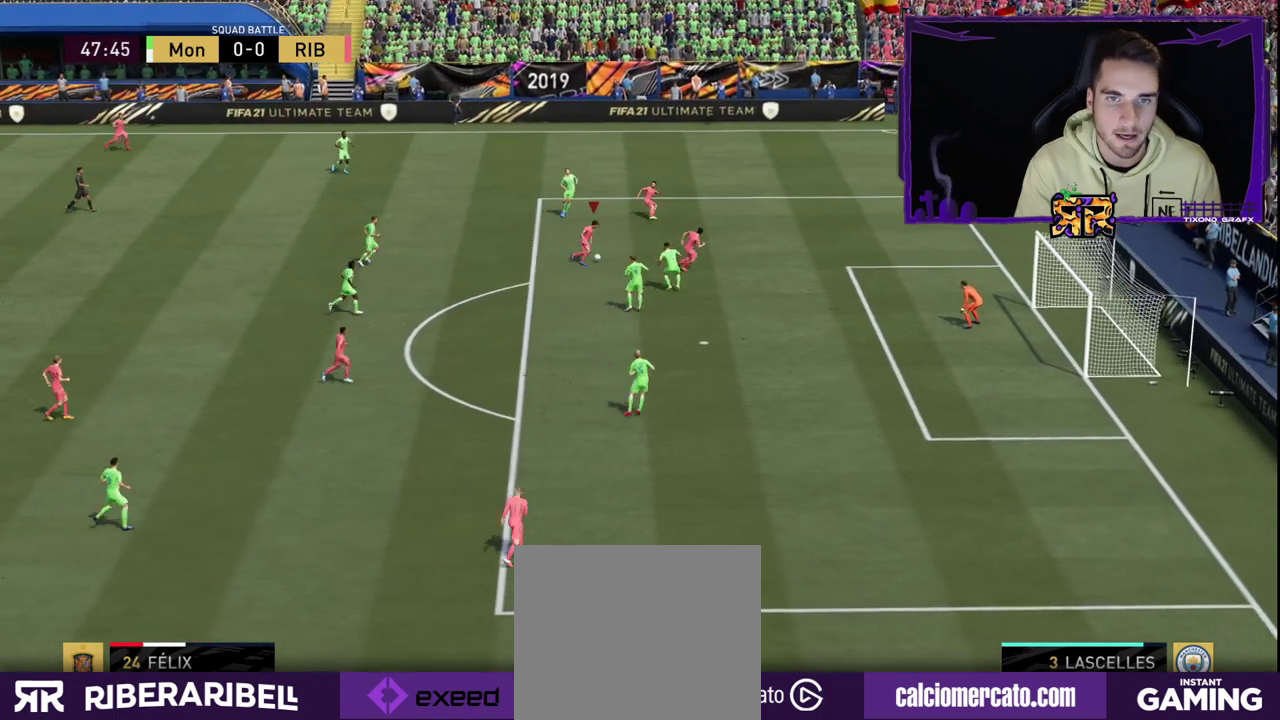
Gameplay with a controller (PlayStation layout); each line is a JSON object with the inputs held at the frame after it. "events" lists button and stick changes between this image and that frame as [ms after this image, input, new state], when the widget could be followed in between.
{"buttons": [], "left_stick": "center", "right_stick": "center", "events": []}
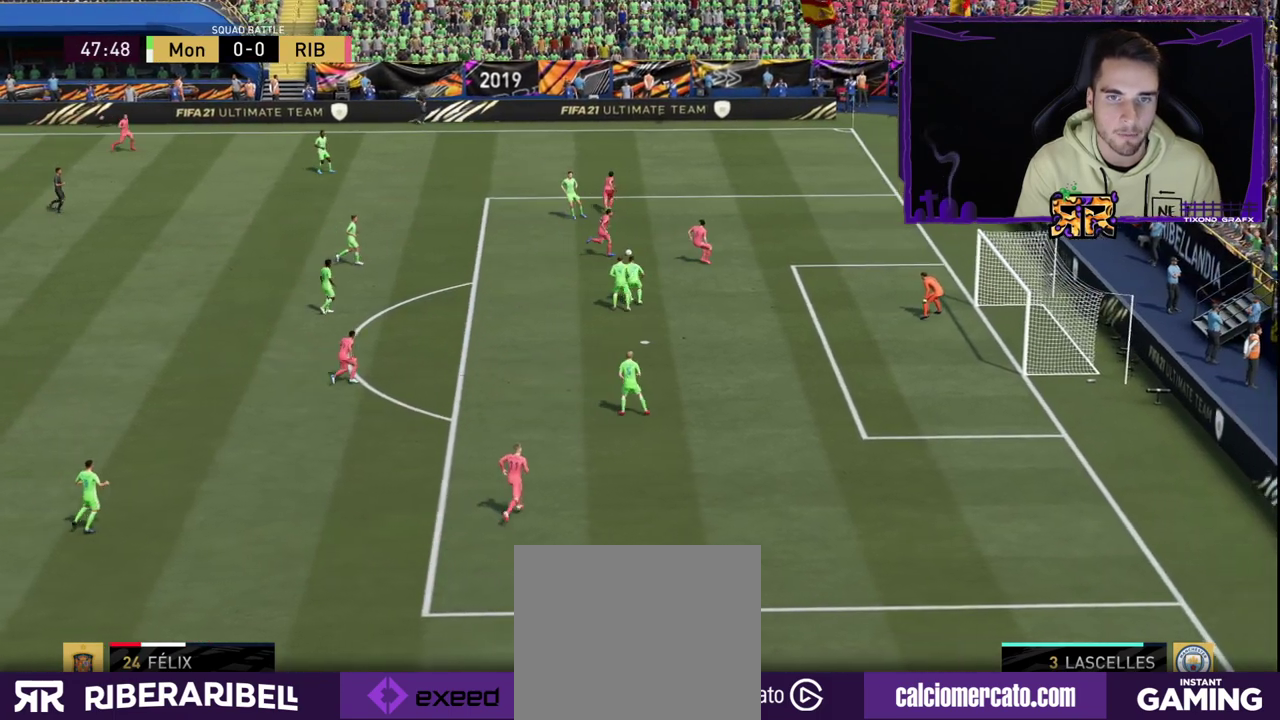
{"buttons": [], "left_stick": "left", "right_stick": "center", "events": [[317, "left_stick", "left"]]}
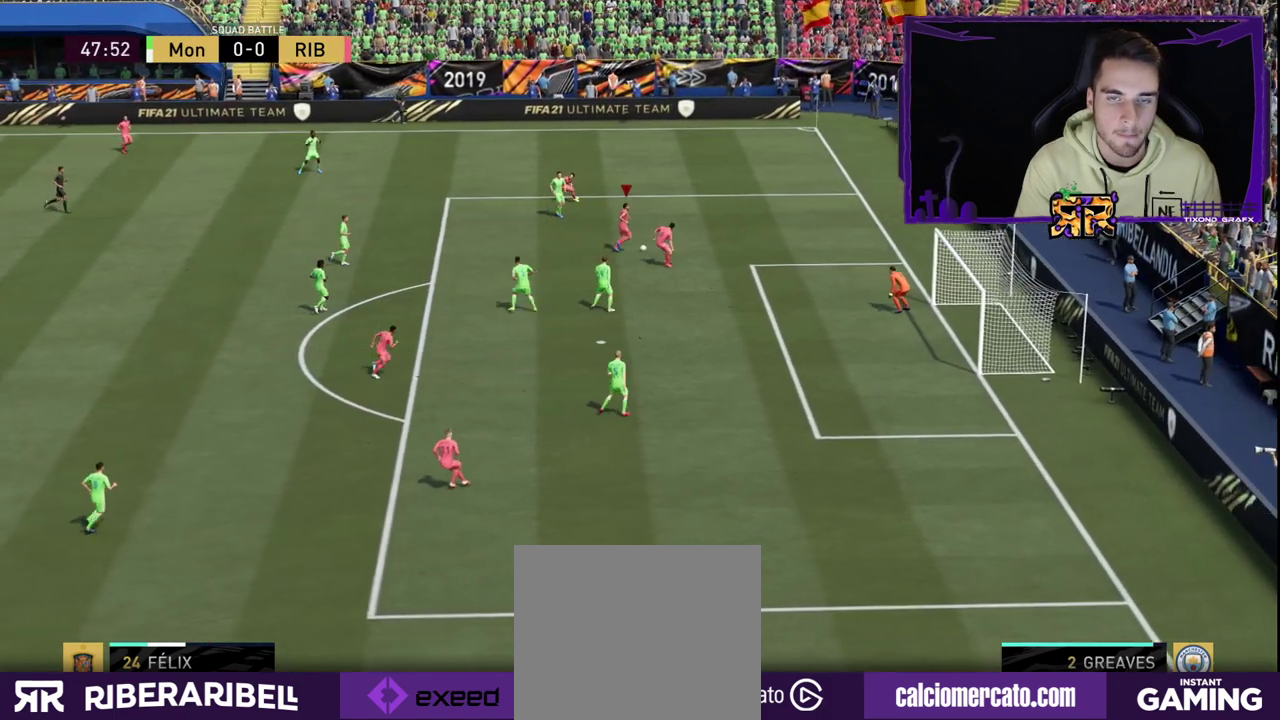
{"buttons": [], "left_stick": "left", "right_stick": "center", "events": []}
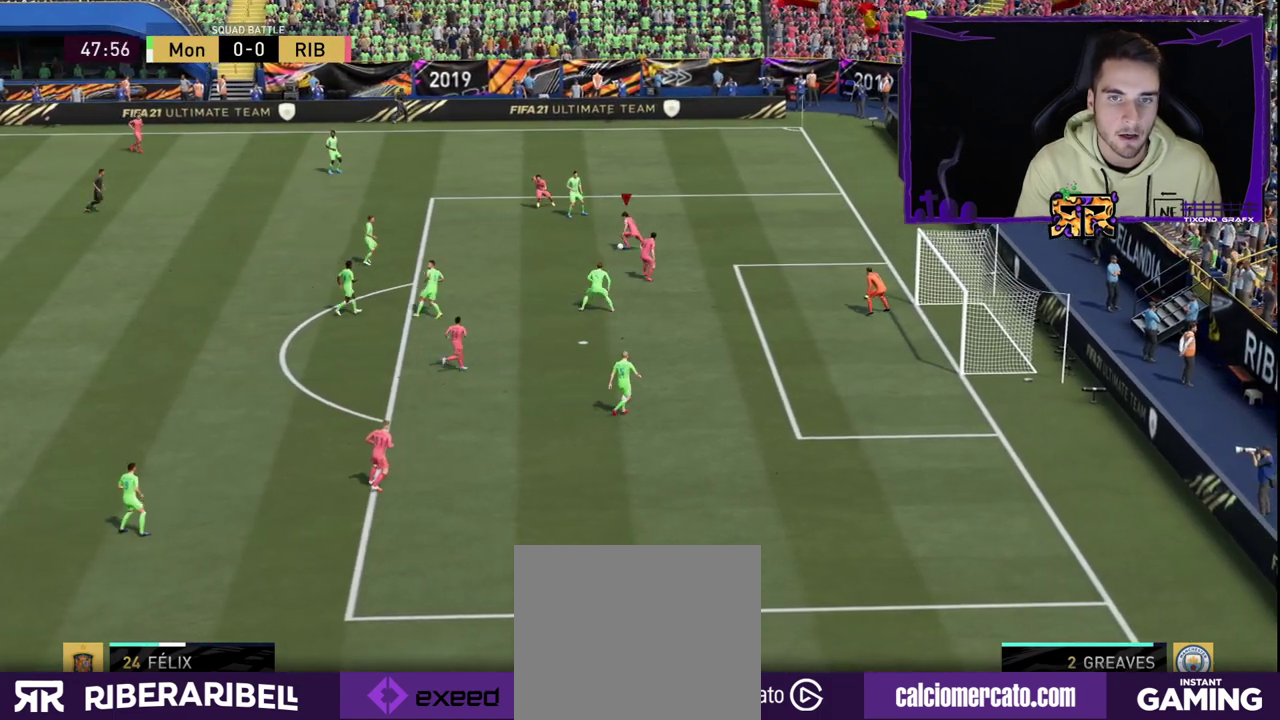
{"buttons": [], "left_stick": "left", "right_stick": "center", "events": []}
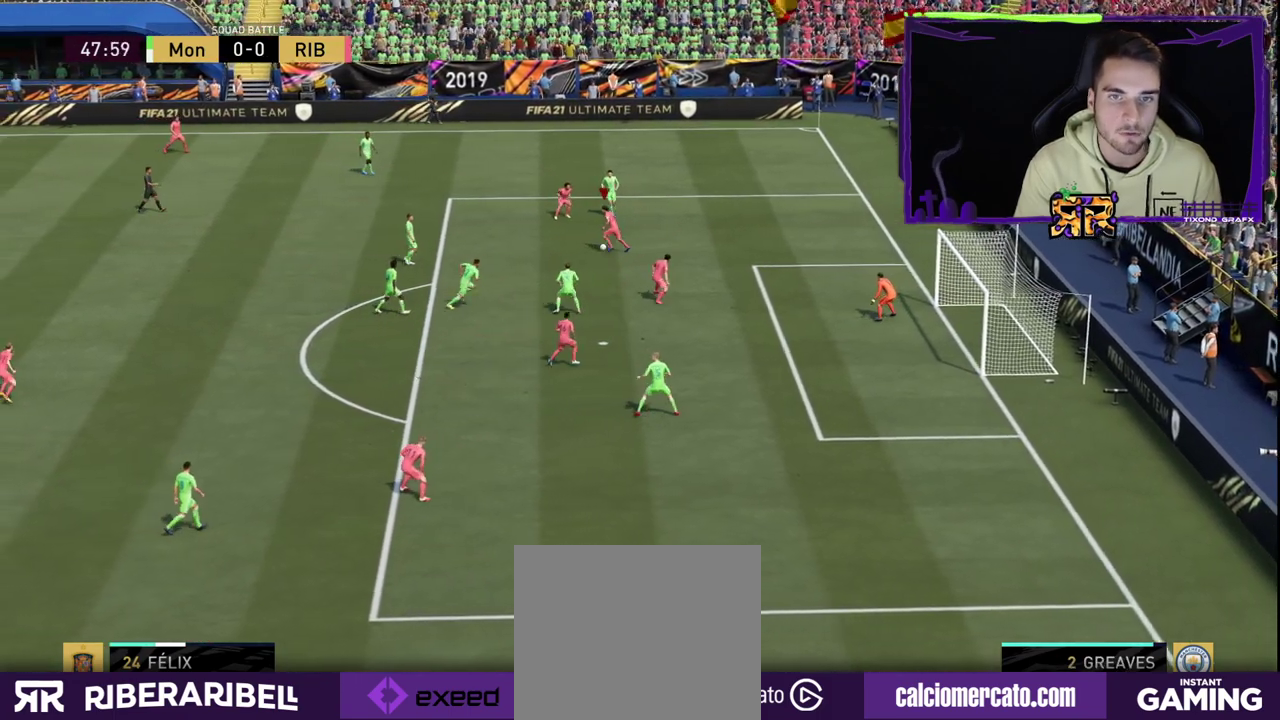
{"buttons": [], "left_stick": "up-left", "right_stick": "center", "events": [[383, "left_stick", "up-left"]]}
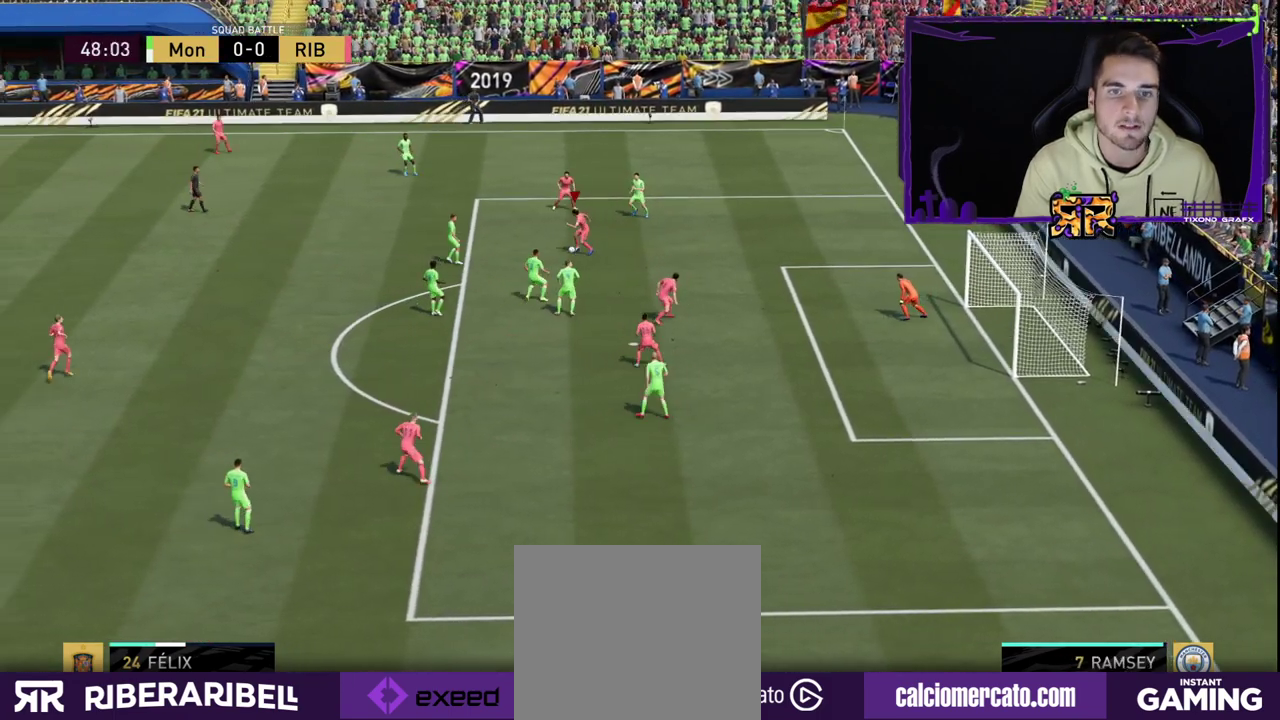
{"buttons": [], "left_stick": "left", "right_stick": "center", "events": [[500, "left_stick", "left"]]}
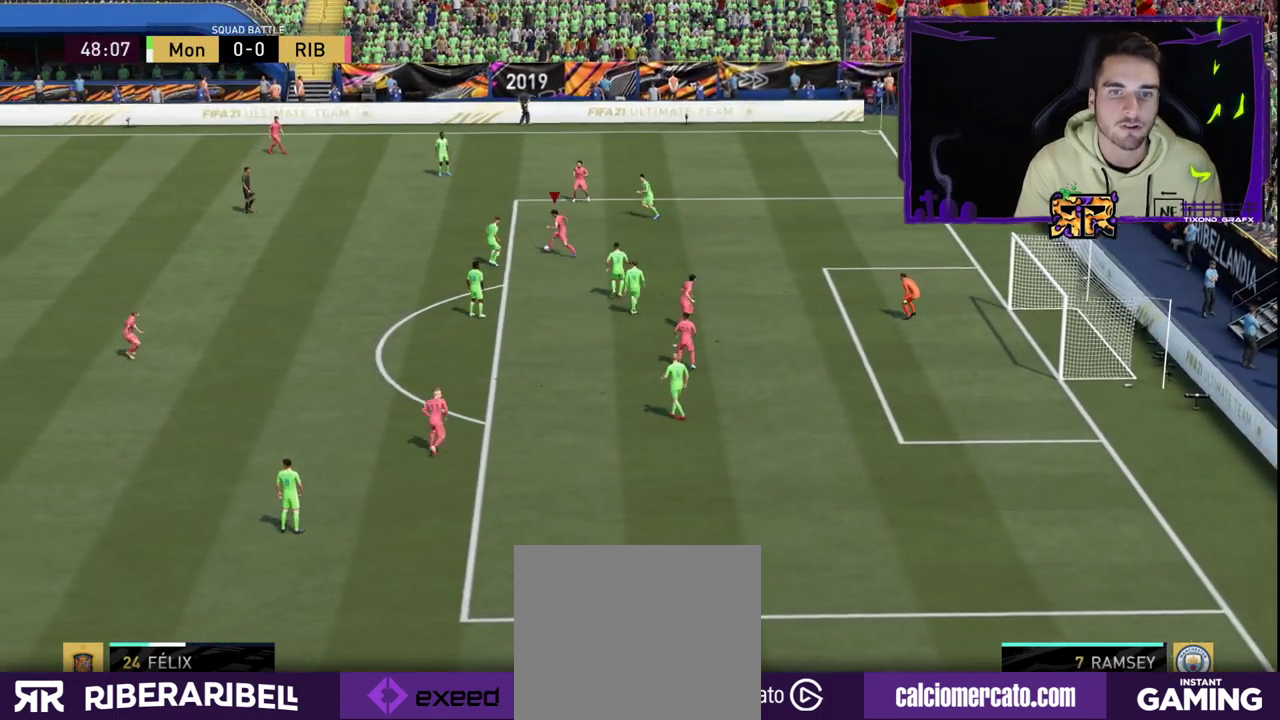
{"buttons": [], "left_stick": "left", "right_stick": "center", "events": []}
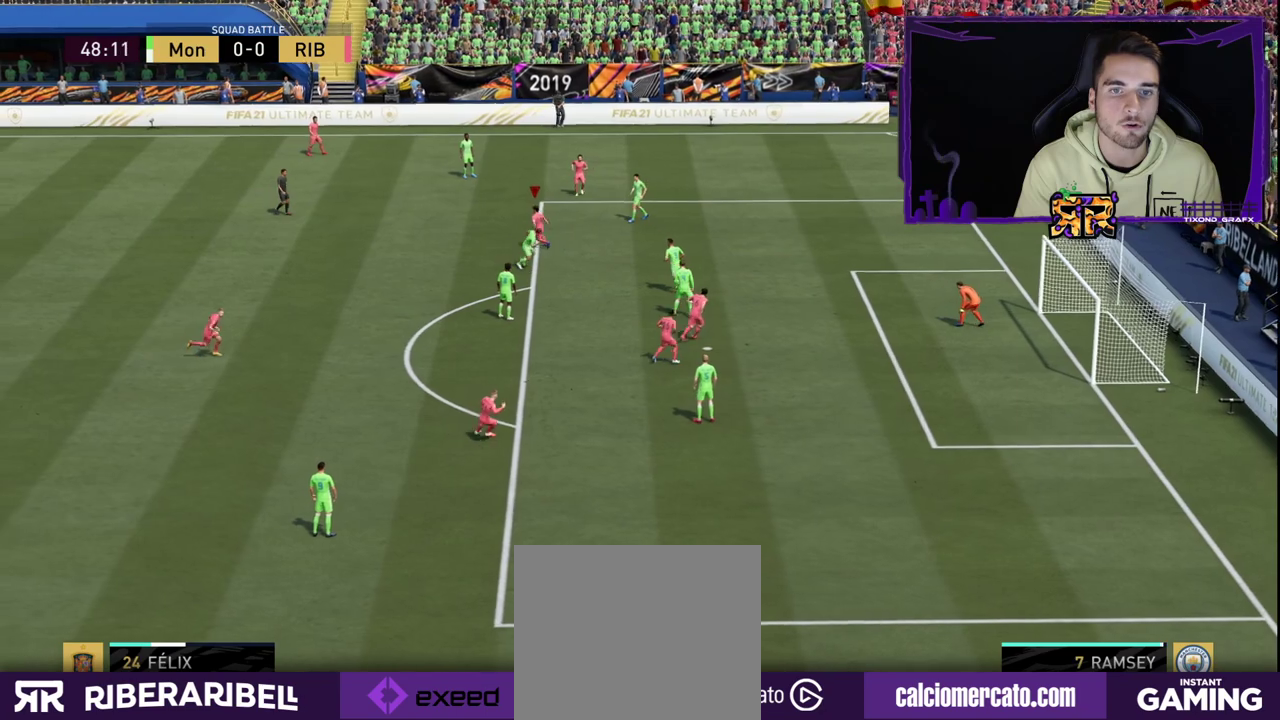
{"buttons": [], "left_stick": "right", "right_stick": "center", "events": [[417, "left_stick", "right"]]}
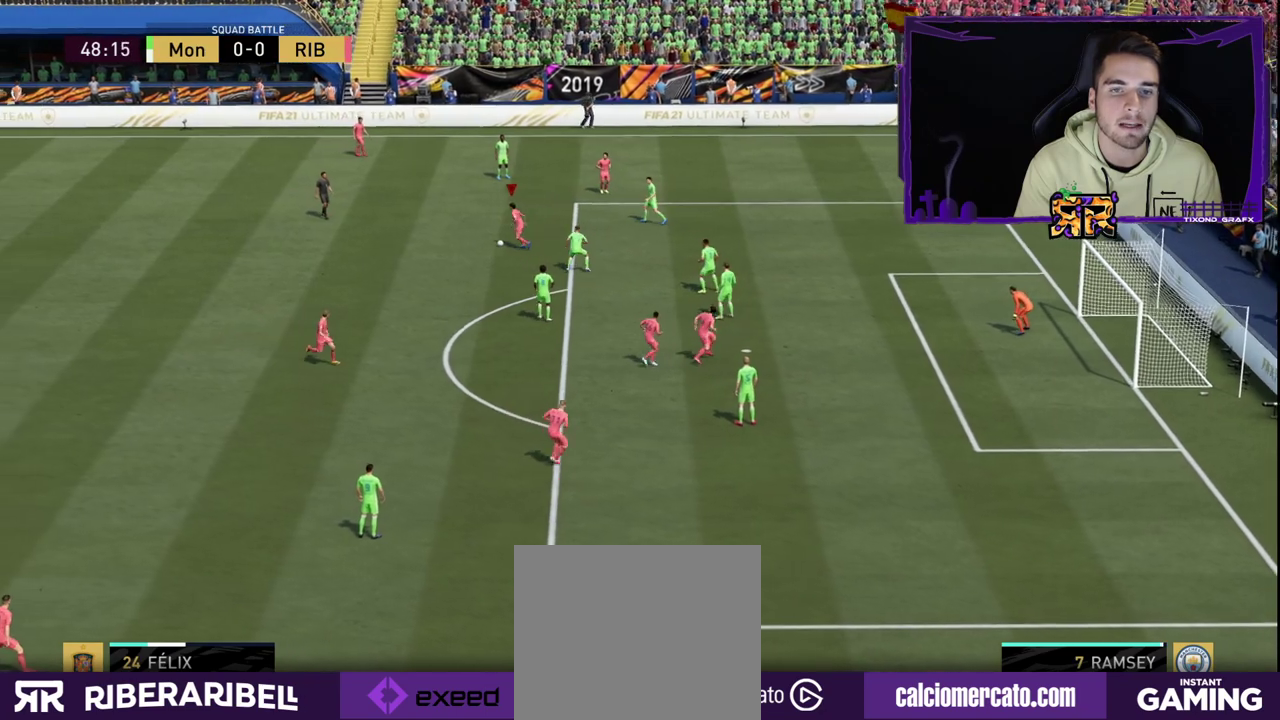
{"buttons": [], "left_stick": "right", "right_stick": "center", "events": []}
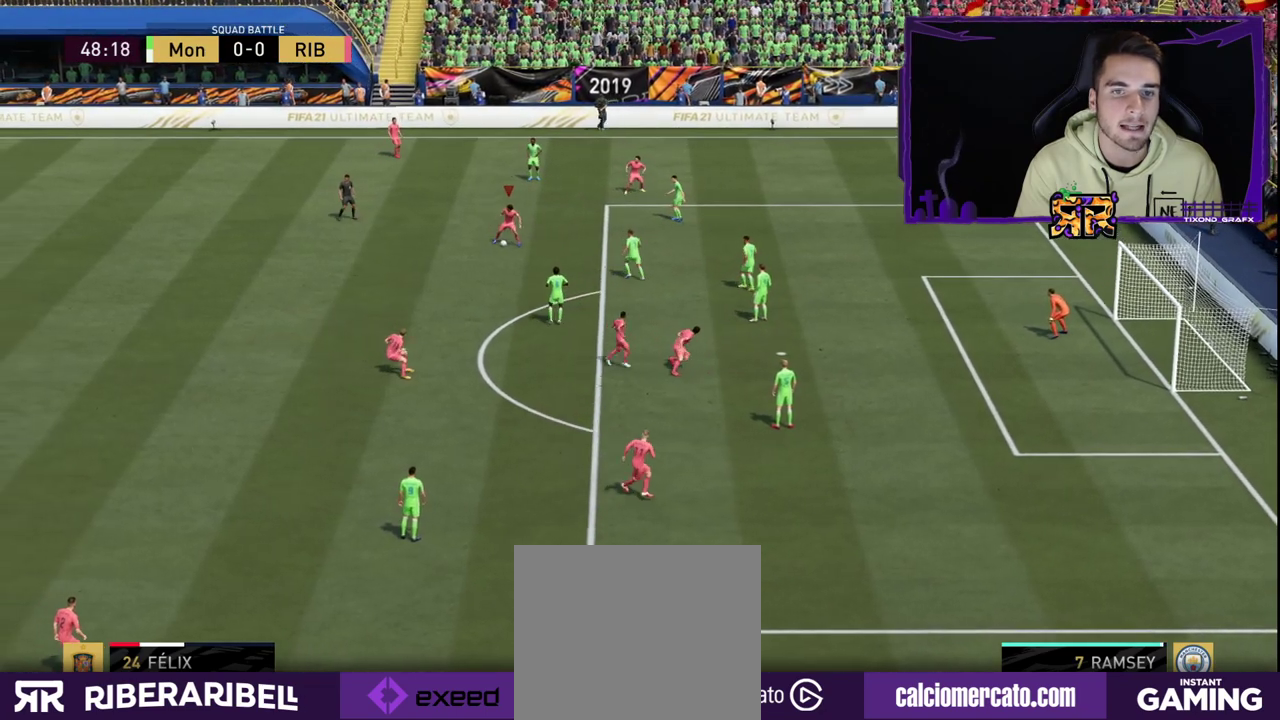
{"buttons": ["R1"], "left_stick": "right", "right_stick": "center", "events": [[150, "right_stick", "right"], [333, "right_stick", "up"], [383, "R1", "down"], [400, "right_stick", "center"]]}
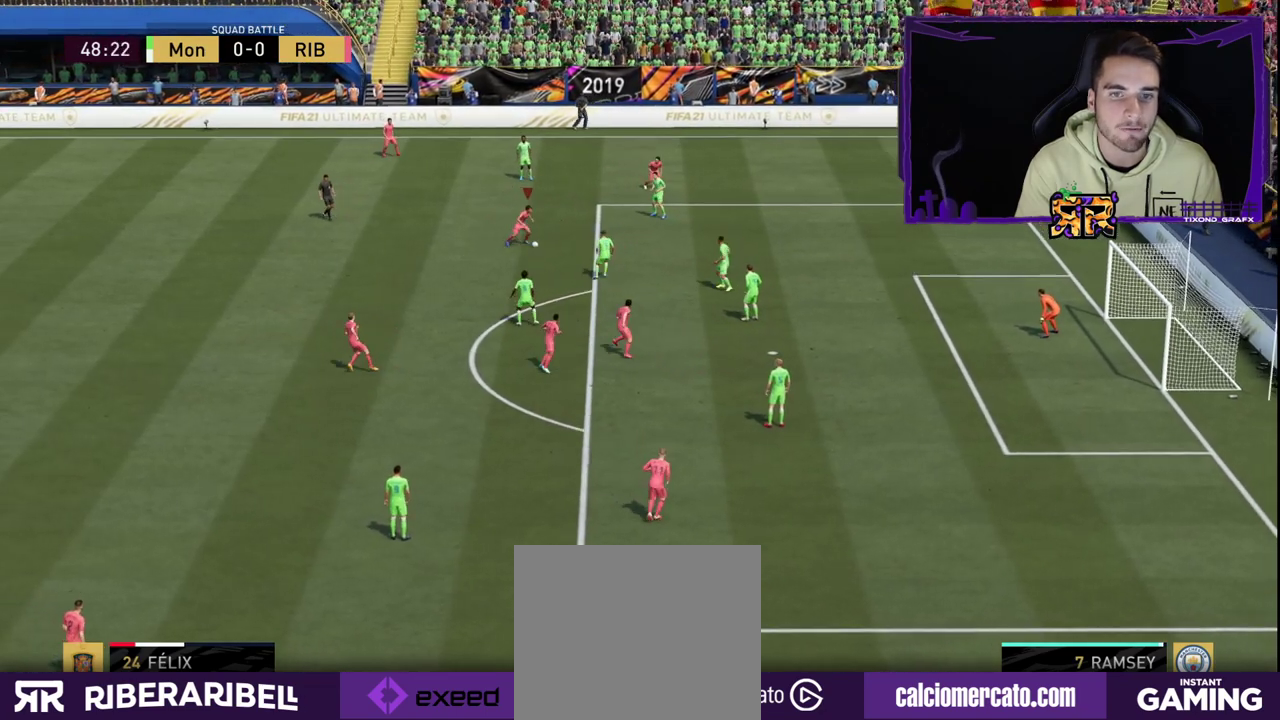
{"buttons": ["R1"], "left_stick": "up-right", "right_stick": "center", "events": [[83, "left_stick", "up-right"]]}
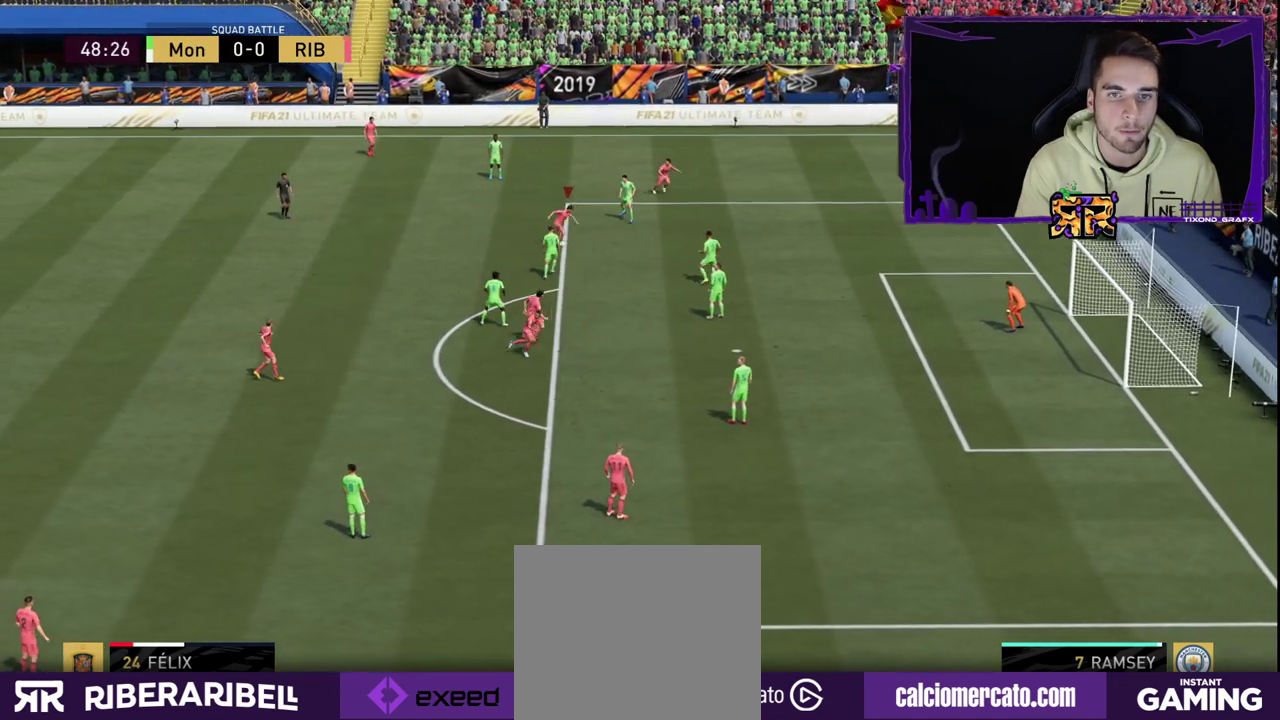
{"buttons": [], "left_stick": "right", "right_stick": "center", "events": [[117, "left_stick", "right"], [167, "R1", "up"]]}
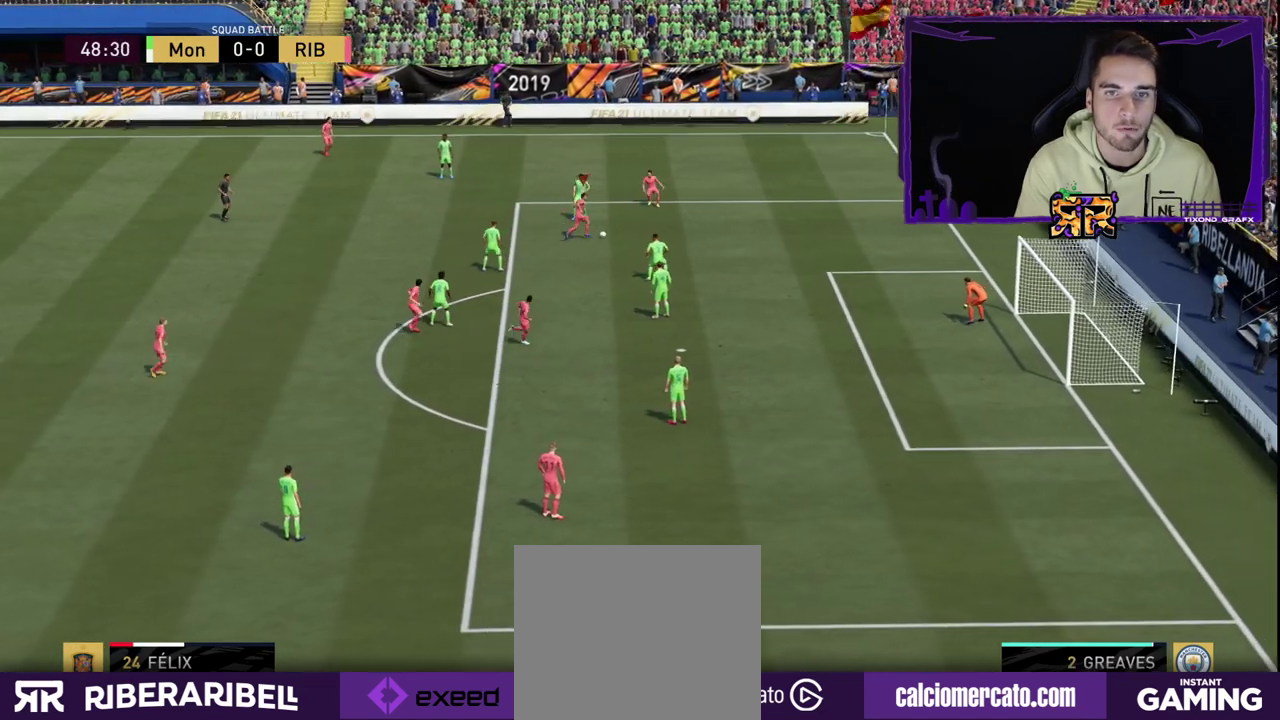
{"buttons": [], "left_stick": "center", "right_stick": "center", "events": [[17, "left_stick", "center"]]}
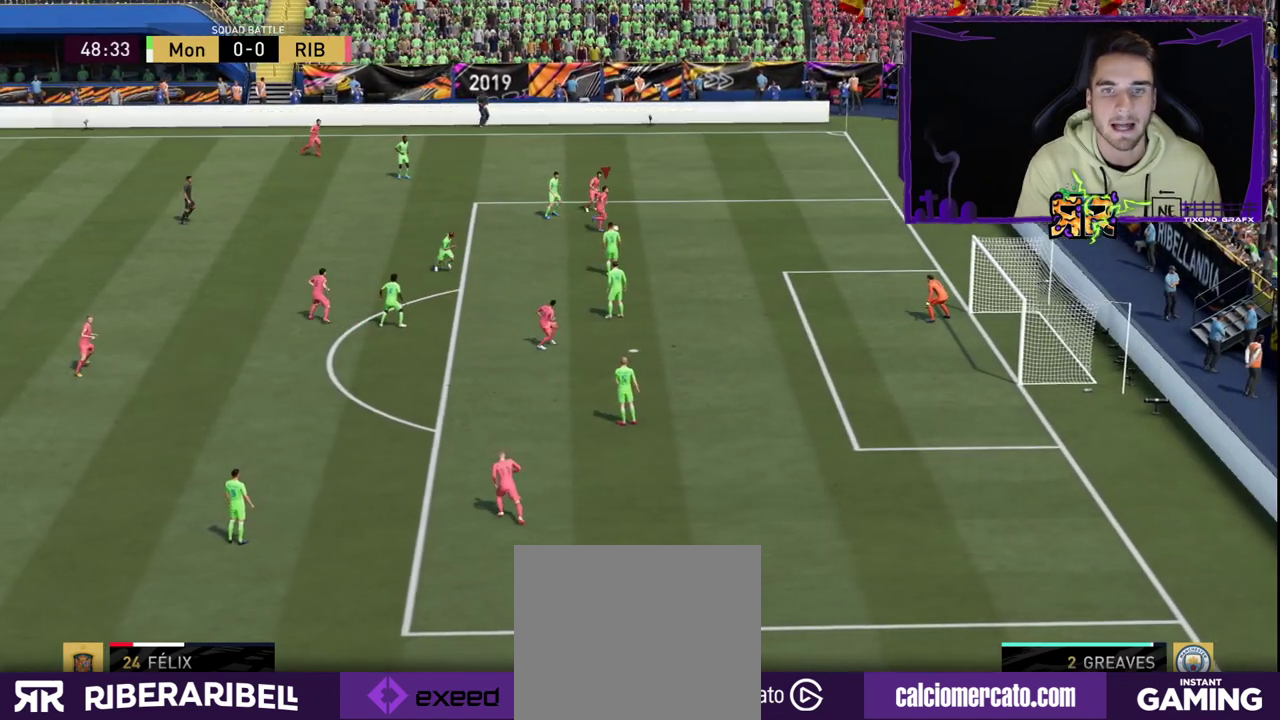
{"buttons": [], "left_stick": "center", "right_stick": "center", "events": []}
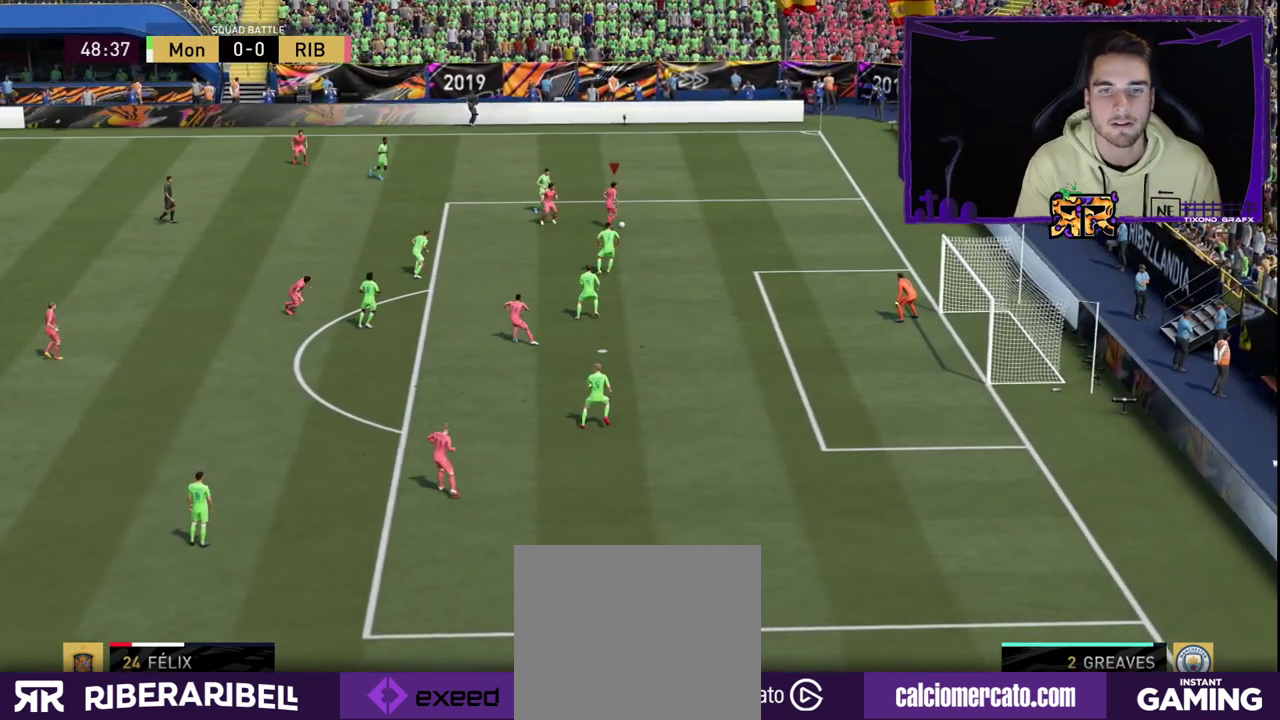
{"buttons": [], "left_stick": "center", "right_stick": "center", "events": [[167, "right_stick", "right"], [283, "right_stick", "left"], [350, "right_stick", "center"]]}
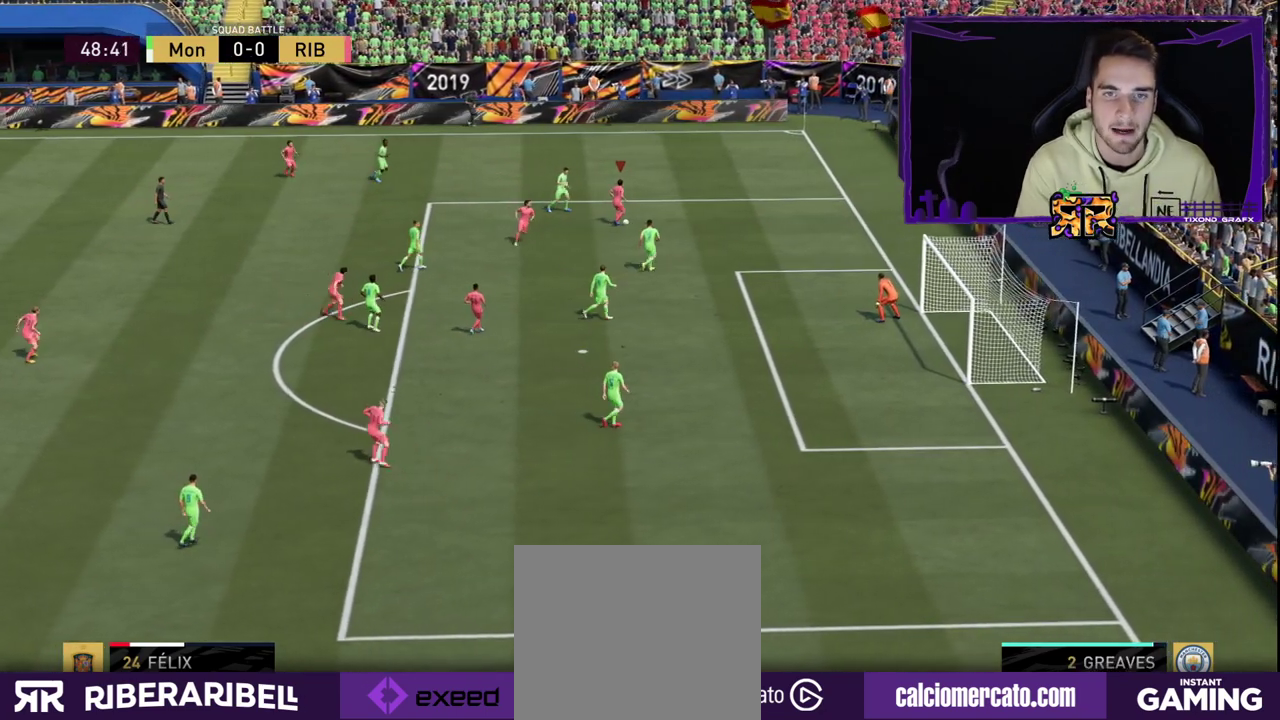
{"buttons": ["R1"], "left_stick": "right", "right_stick": "center", "events": [[150, "left_stick", "right"], [317, "R1", "down"]]}
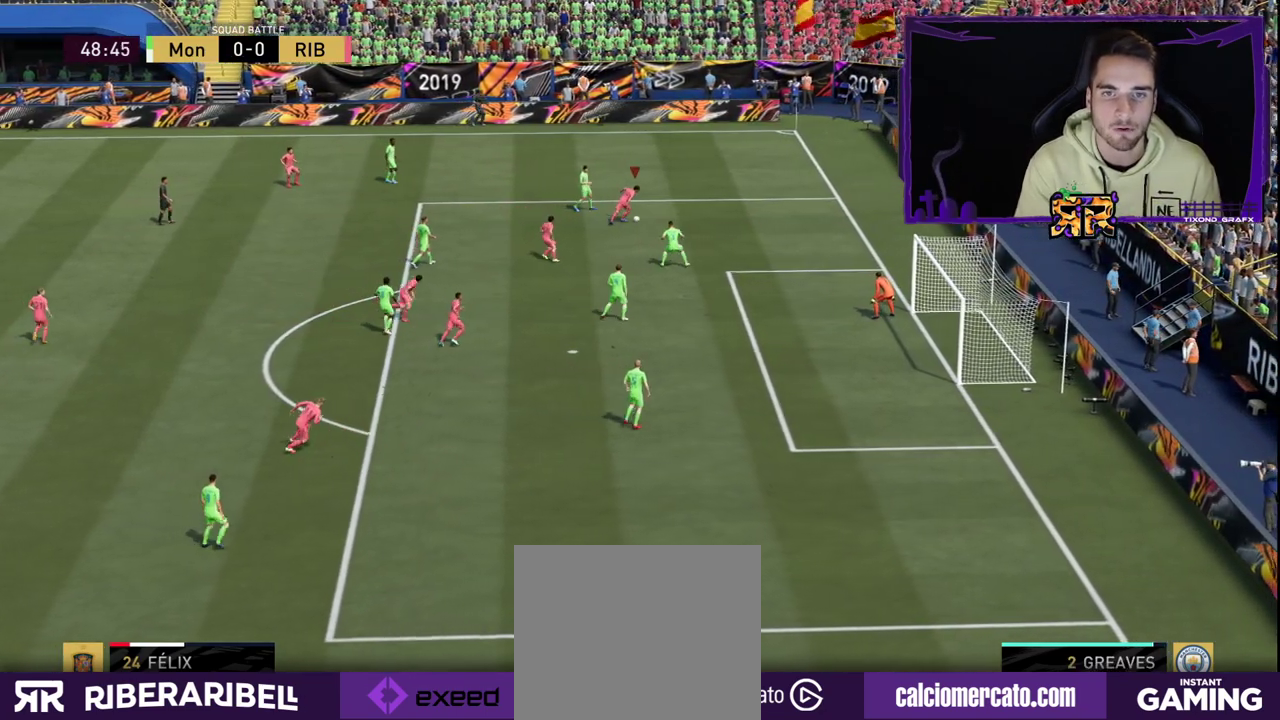
{"buttons": [], "left_stick": "down-left", "right_stick": "down-left", "events": [[83, "left_stick", "down-right"], [133, "R1", "up"], [200, "left_stick", "down"], [317, "right_stick", "down-left"], [367, "left_stick", "down-left"]]}
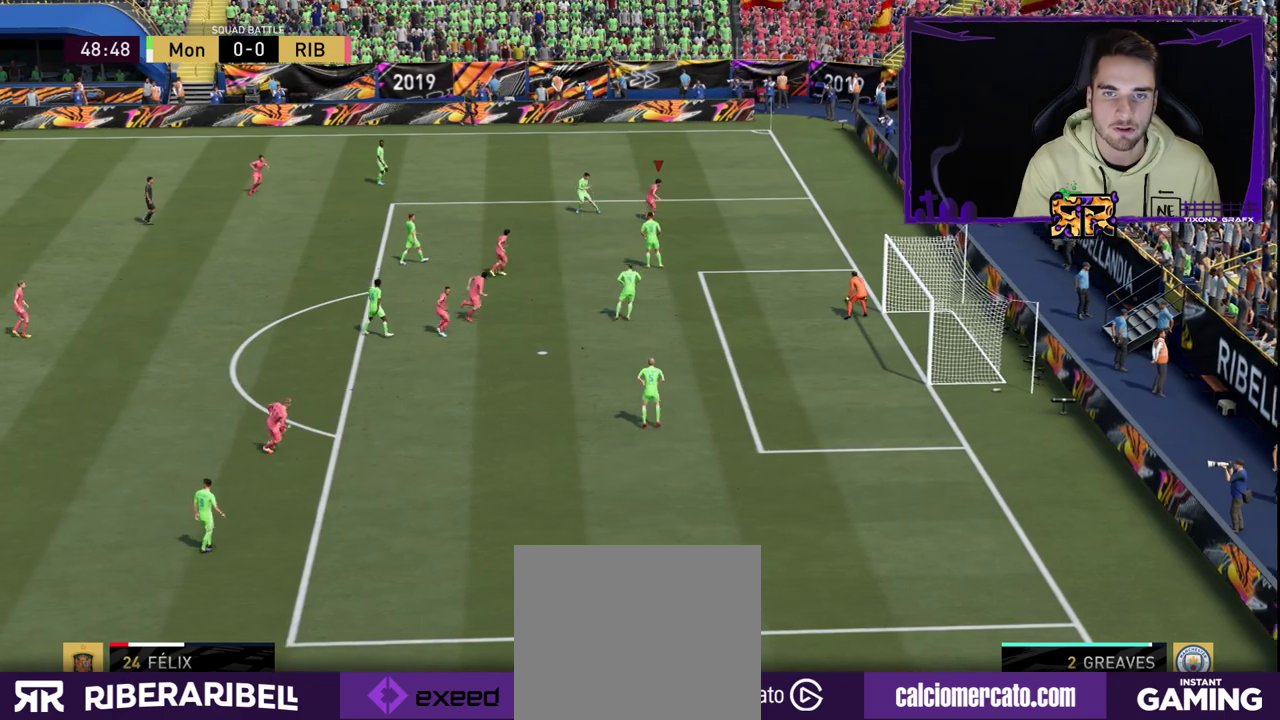
{"buttons": [], "left_stick": "left", "right_stick": "center", "events": [[167, "right_stick", "center"], [200, "left_stick", "left"]]}
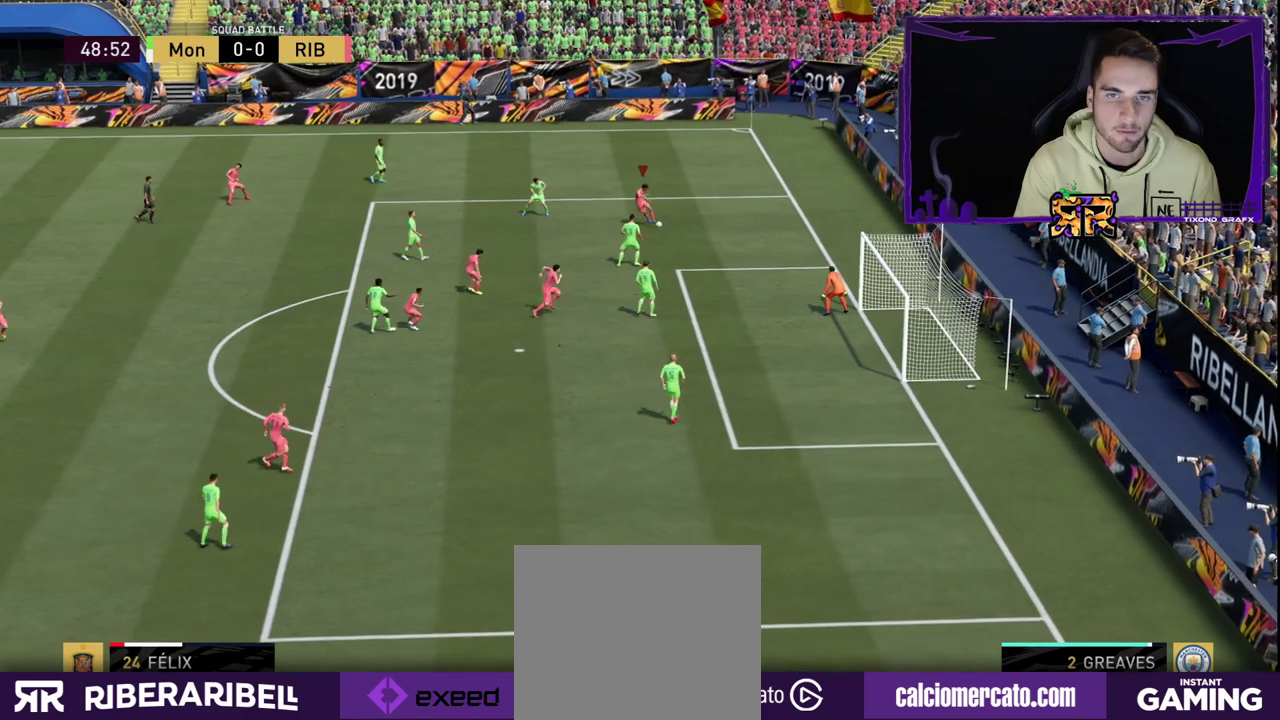
{"buttons": ["R1"], "left_stick": "up-left", "right_stick": "center", "events": [[467, "R1", "down"], [500, "left_stick", "up-left"]]}
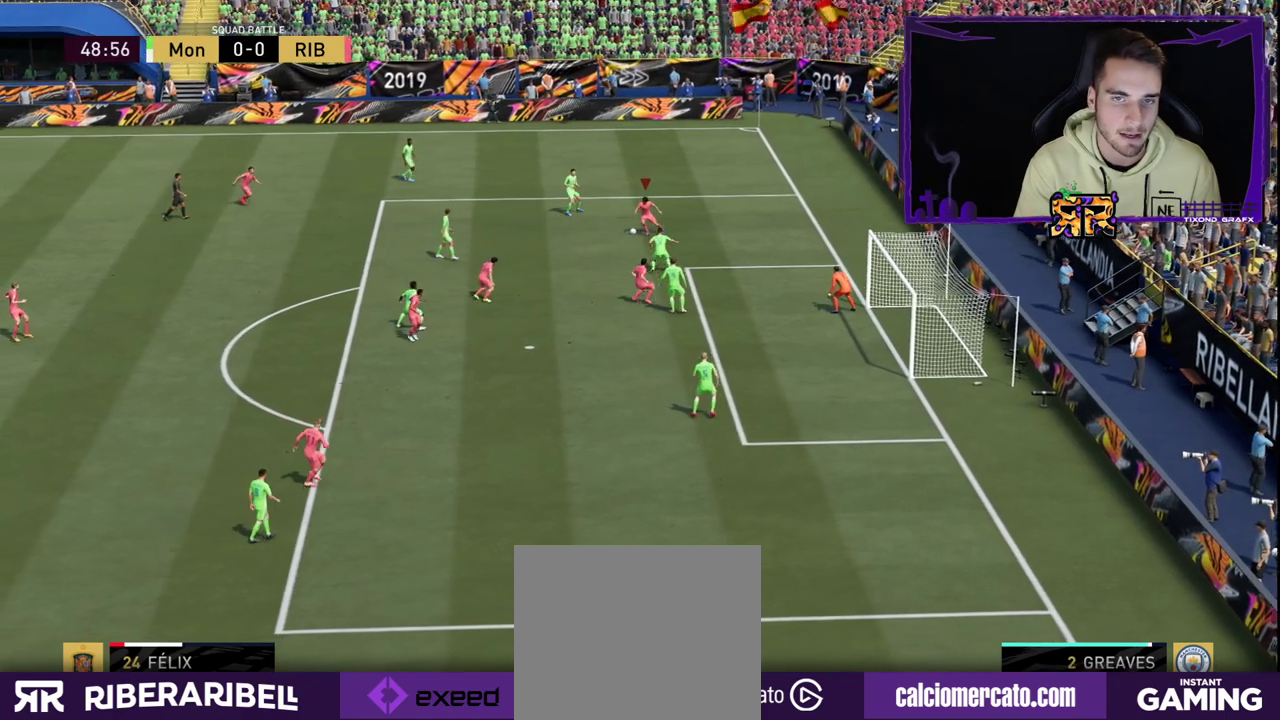
{"buttons": [], "left_stick": "center", "right_stick": "center", "events": [[350, "R1", "up"], [467, "left_stick", "center"]]}
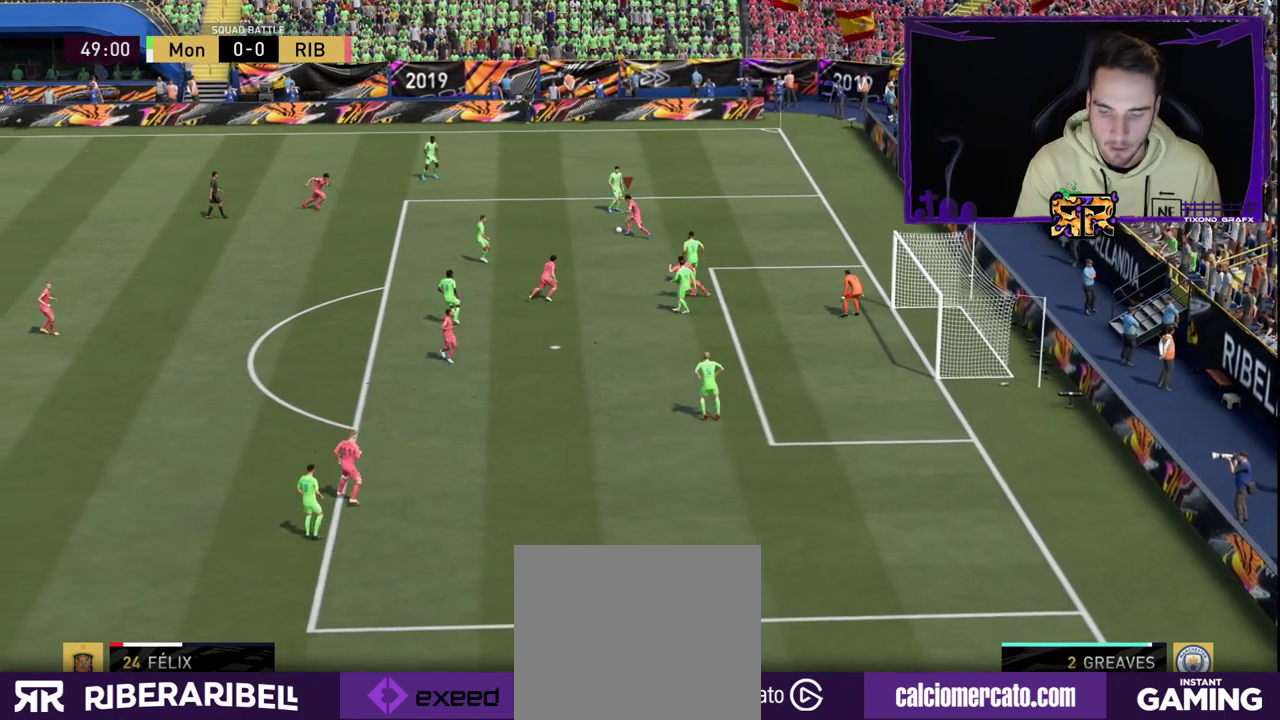
{"buttons": [], "left_stick": "left", "right_stick": "center", "events": [[333, "left_stick", "left"]]}
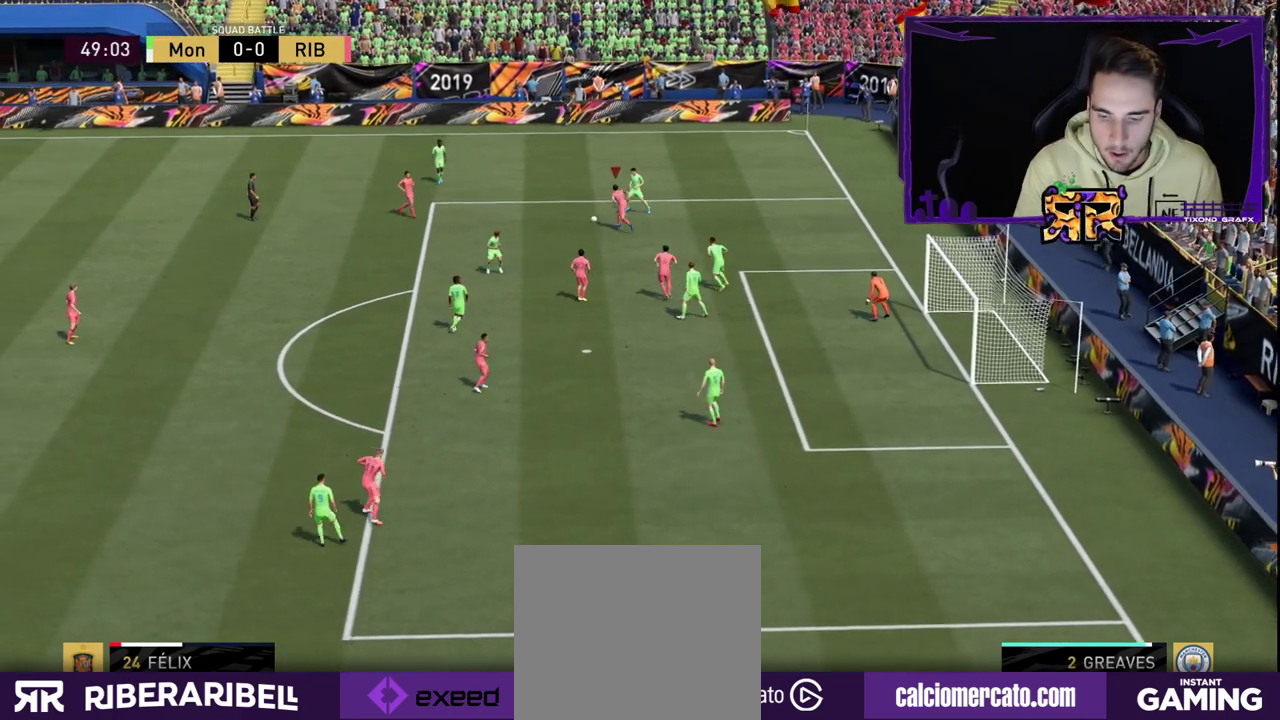
{"buttons": ["R1"], "left_stick": "left", "right_stick": "center", "events": [[133, "R1", "down"]]}
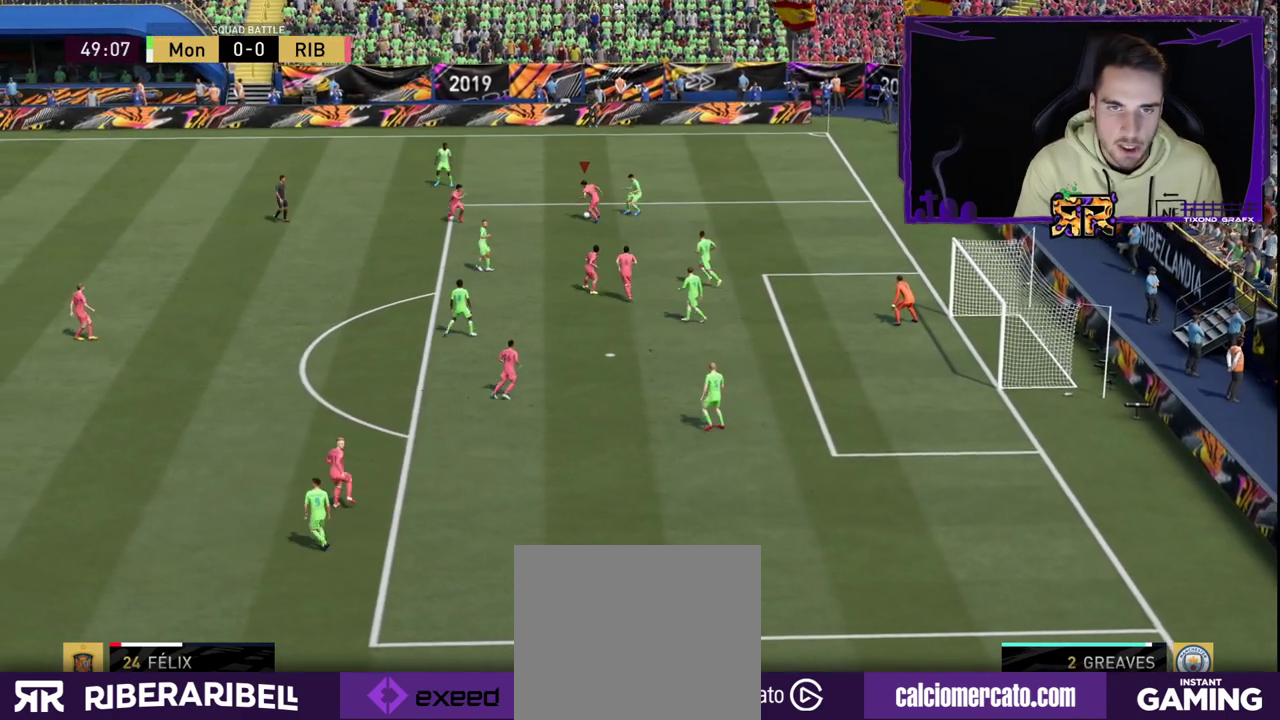
{"buttons": ["R1"], "left_stick": "left", "right_stick": "center", "events": []}
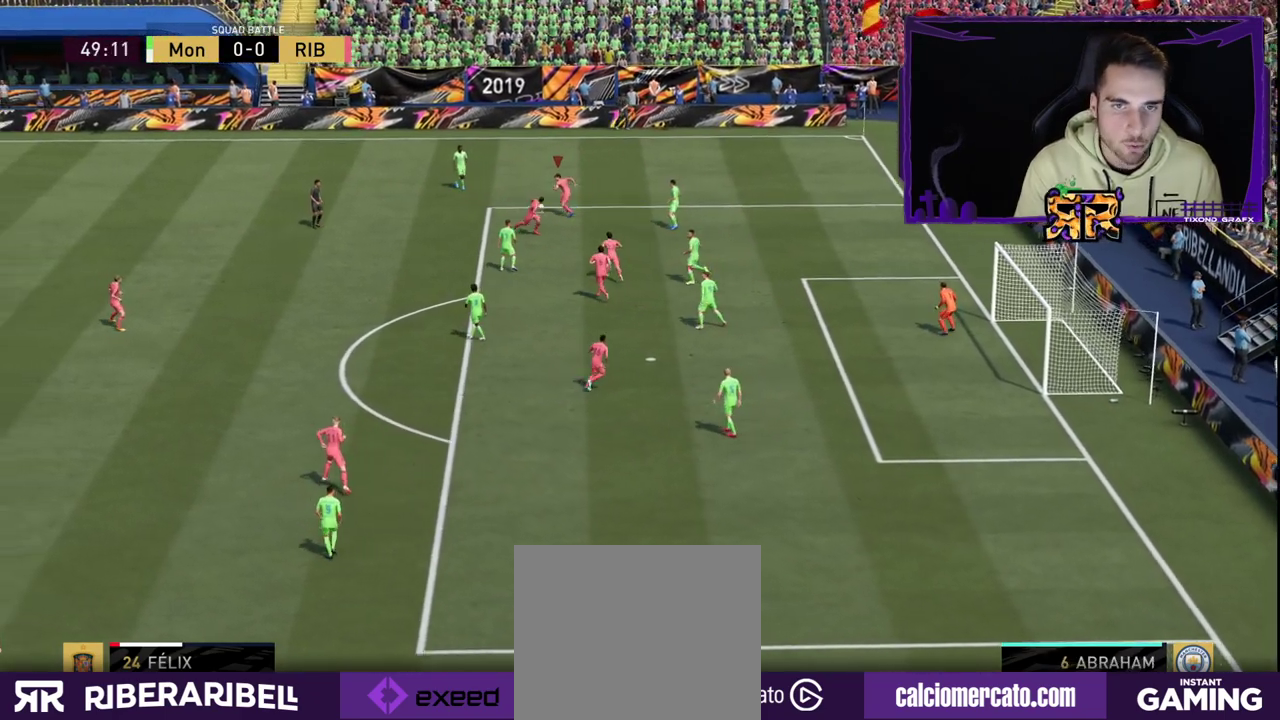
{"buttons": ["R1"], "left_stick": "left", "right_stick": "center", "events": []}
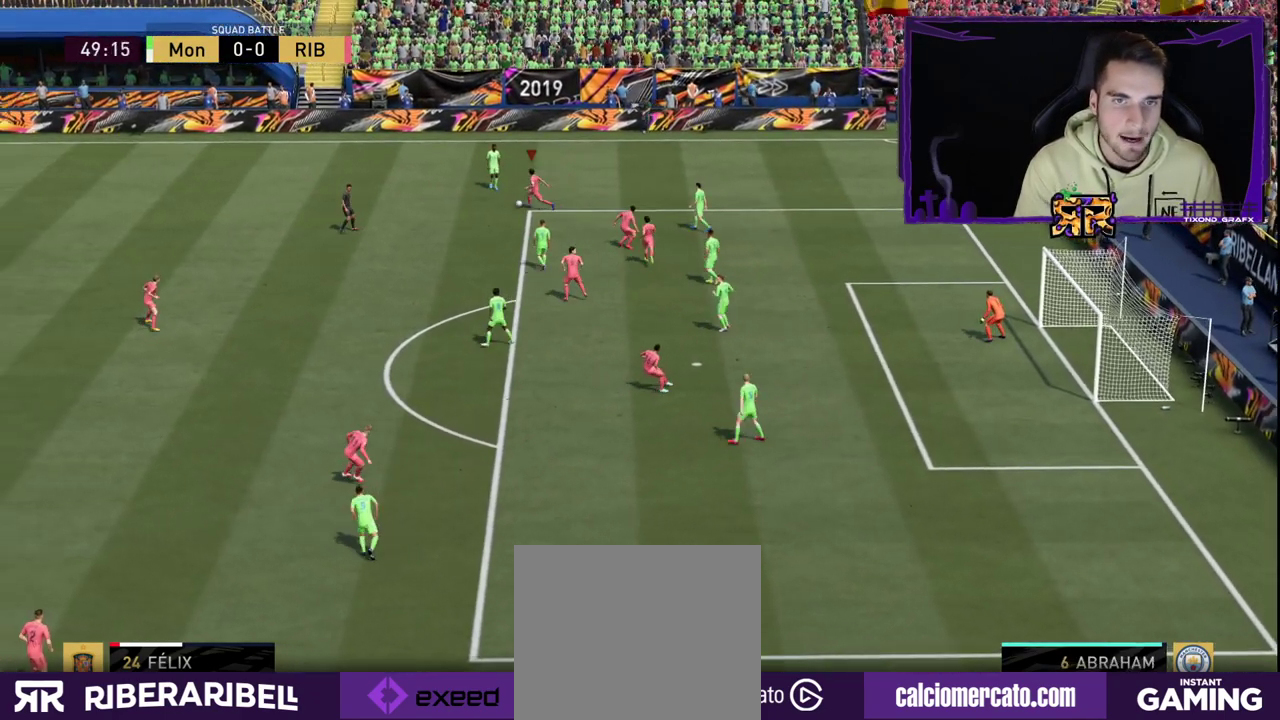
{"buttons": [], "left_stick": "left", "right_stick": "center", "events": [[167, "R1", "up"]]}